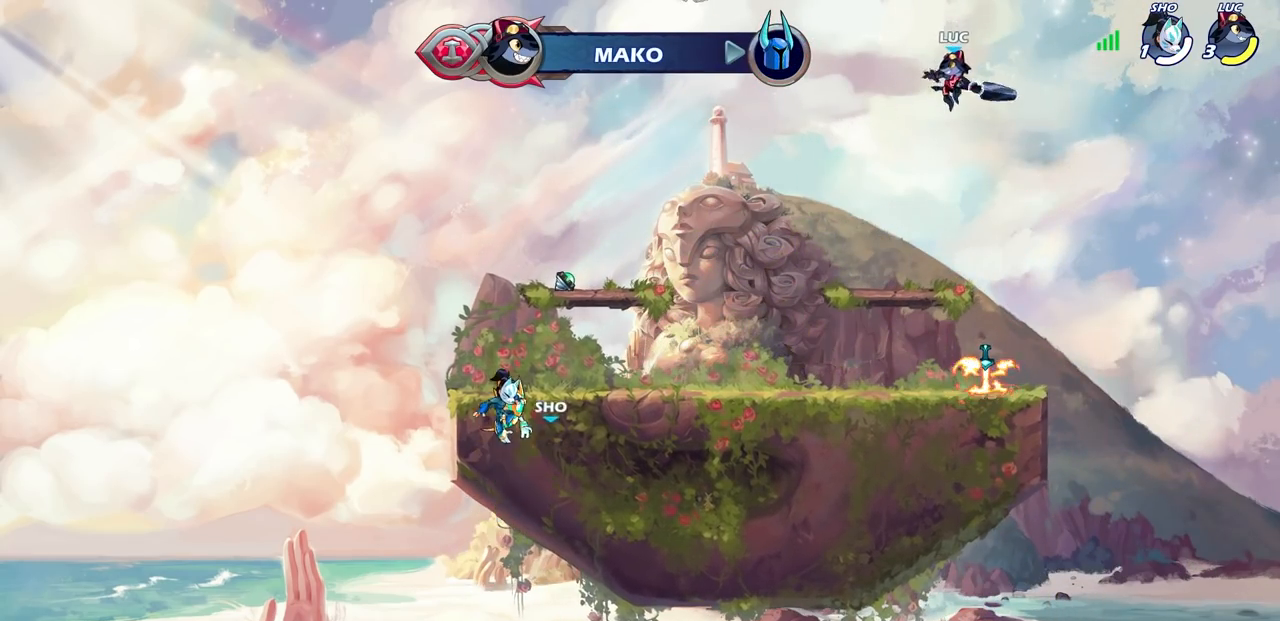
Gameplay with a controller (PlayStation layout); each line is a JSON object with the inputs held at the frame after it. "events" lists button and stick changes between this image and that frame as [ms after this image, input, new state], when the widget could be followed in between. Not read: R1.
{"buttons": [], "left_stick": "down", "right_stick": "center", "events": [[33, "left_stick", "center"], [233, "left_stick", "right"], [483, "left_stick", "down"]]}
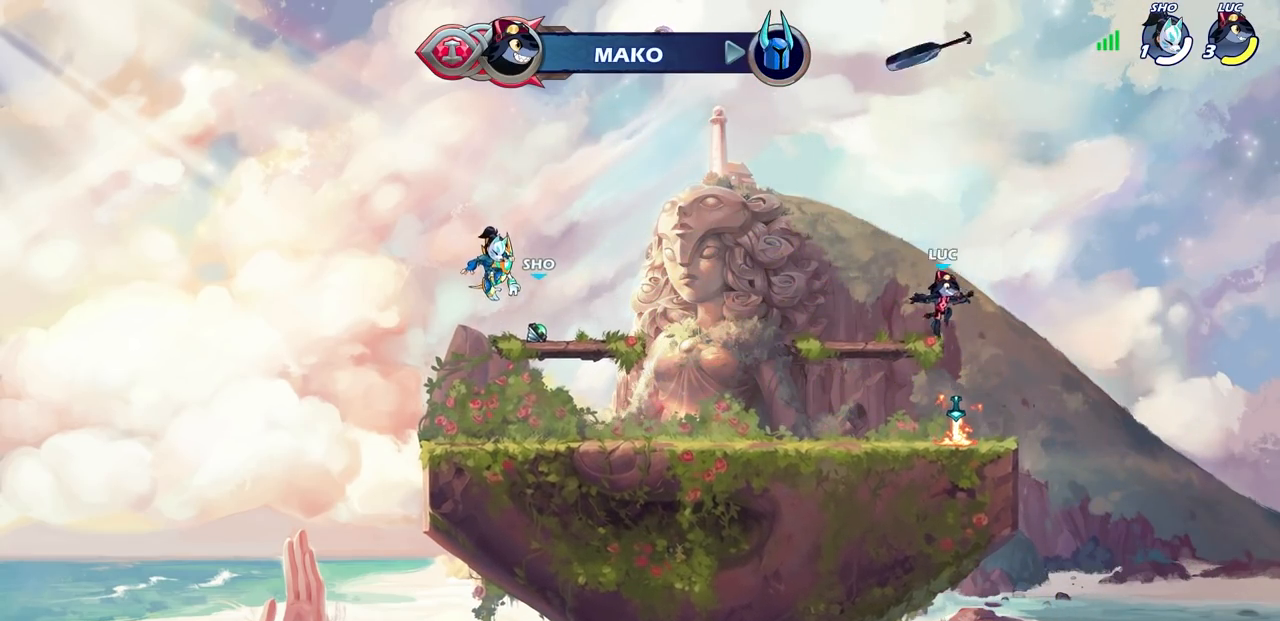
{"buttons": [], "left_stick": "center", "right_stick": "center", "events": [[133, "left_stick", "left"], [267, "left_stick", "center"], [283, "CROSS", "down"], [383, "CROSS", "up"]]}
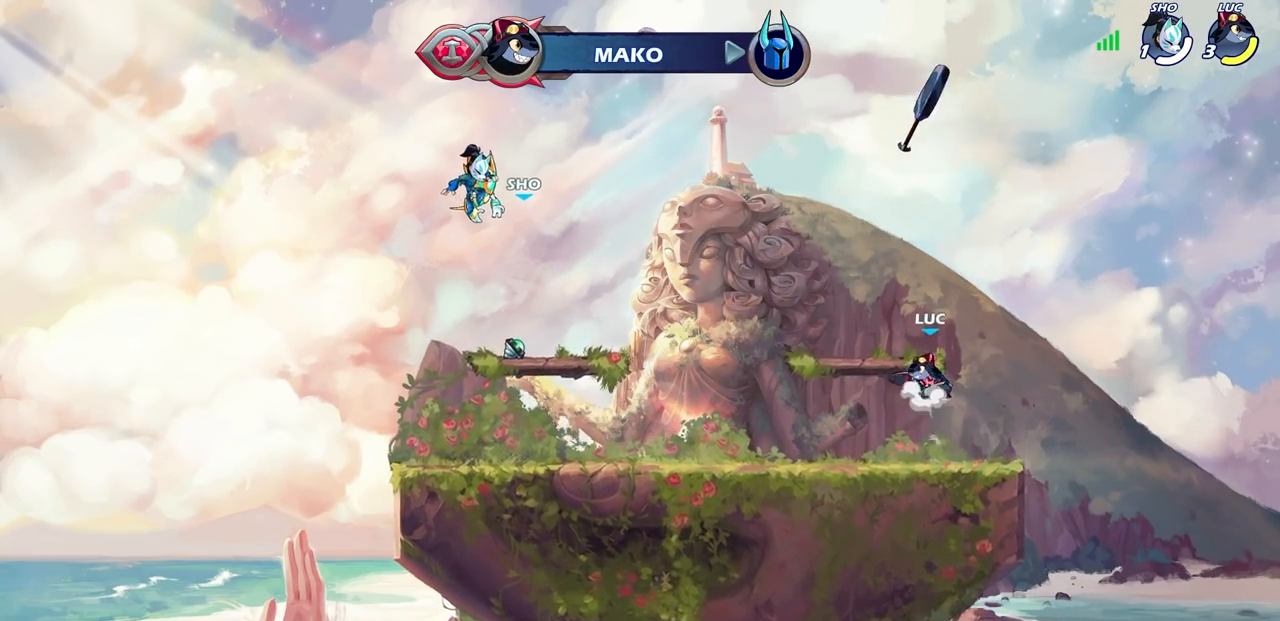
{"buttons": [], "left_stick": "center", "right_stick": "center", "events": [[17, "CROSS", "down"], [50, "CROSS", "up"], [50, "left_stick", "up"], [267, "left_stick", "center"]]}
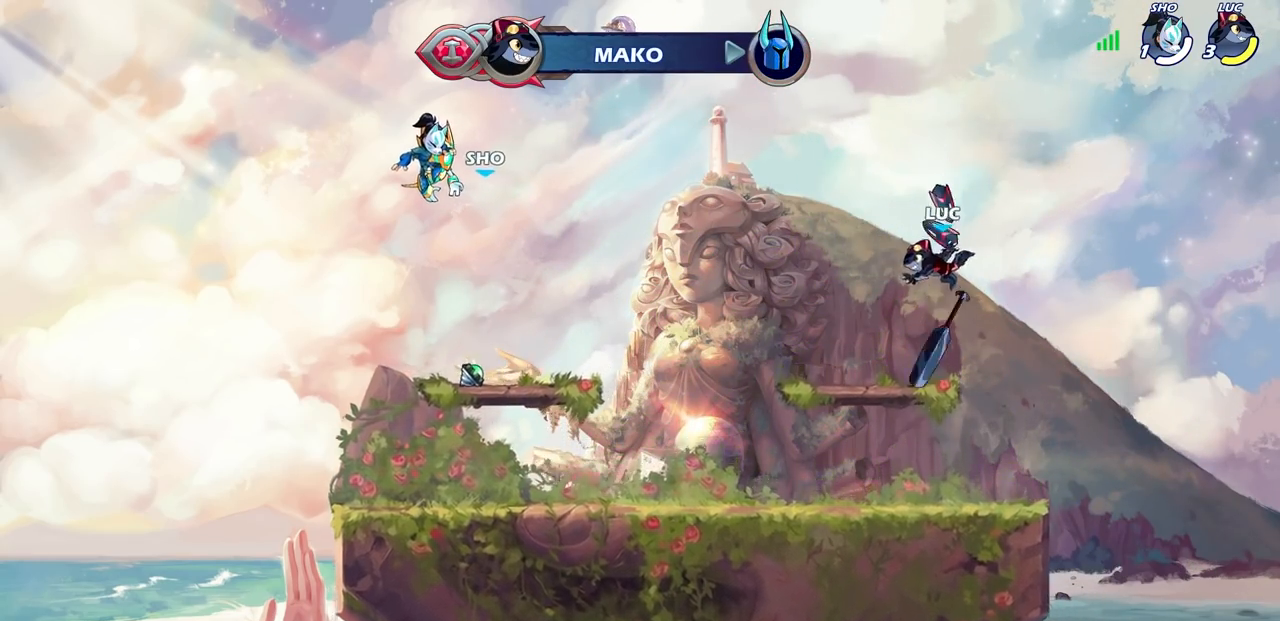
{"buttons": [], "left_stick": "center", "right_stick": "center", "events": [[67, "left_stick", "down"], [167, "left_stick", "left"], [300, "left_stick", "center"]]}
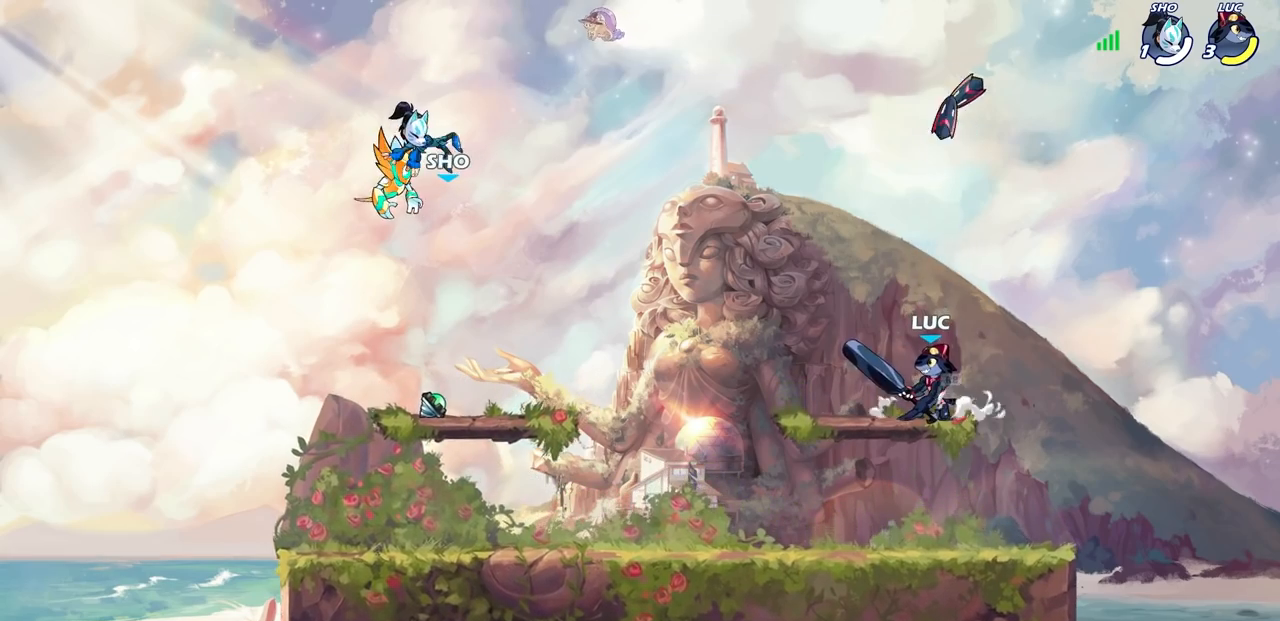
{"buttons": [], "left_stick": "center", "right_stick": "center", "events": []}
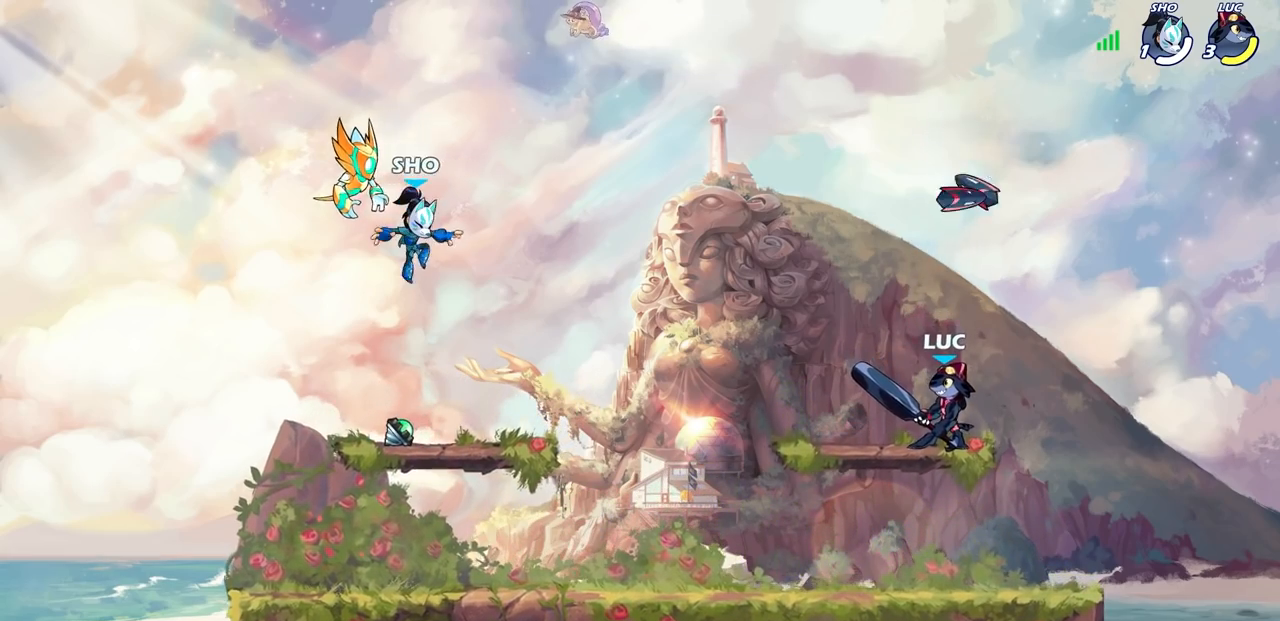
{"buttons": ["CIRCLE"], "left_stick": "center", "right_stick": "center", "events": [[100, "left_stick", "left"], [233, "R2", "down"], [300, "CIRCLE", "down"], [333, "left_stick", "center"], [367, "R2", "up"]]}
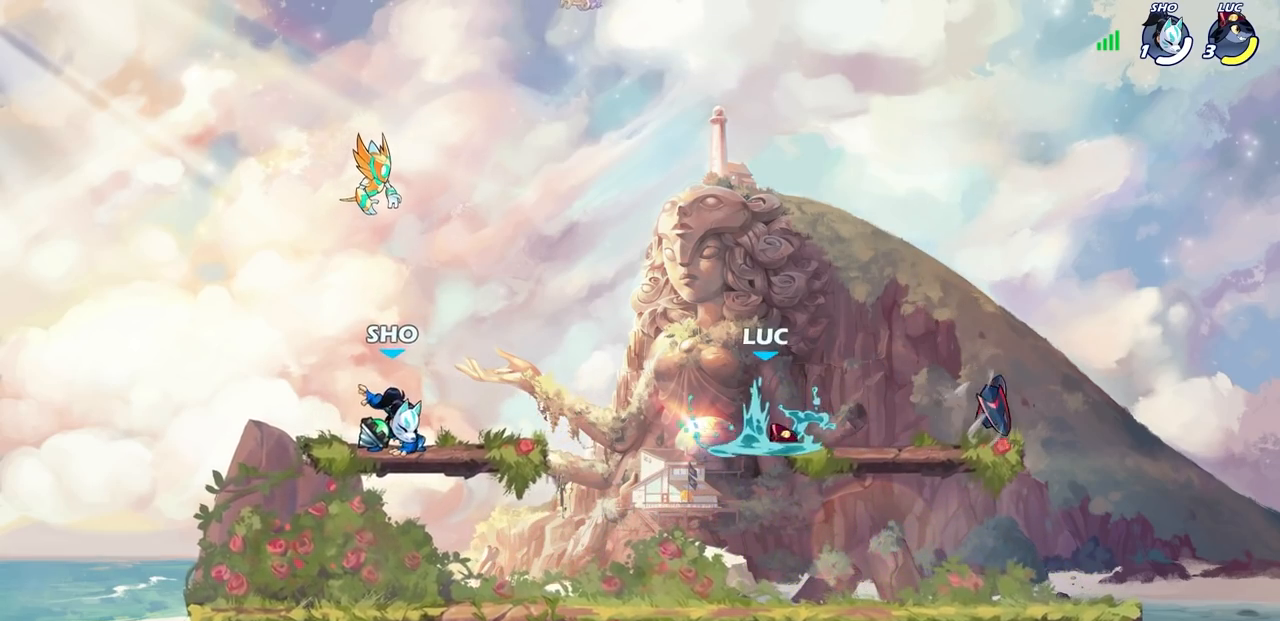
{"buttons": [], "left_stick": "center", "right_stick": "center", "events": [[133, "left_stick", "up-left"], [350, "CIRCLE", "up"], [350, "left_stick", "center"]]}
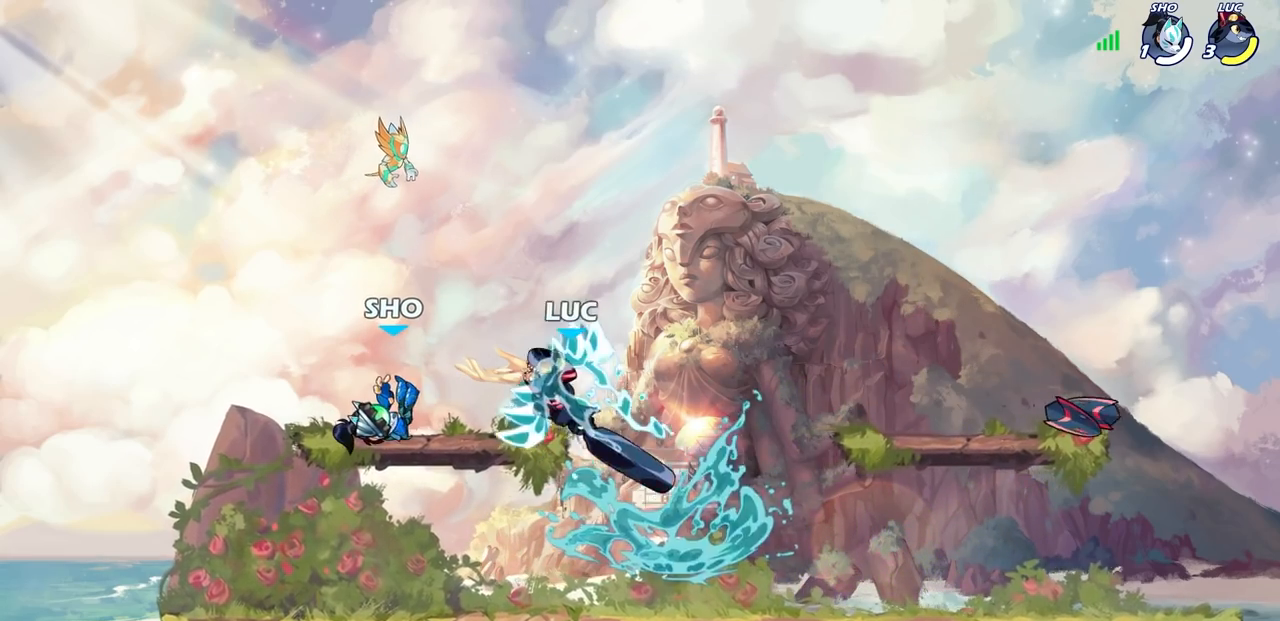
{"buttons": [], "left_stick": "center", "right_stick": "center", "events": []}
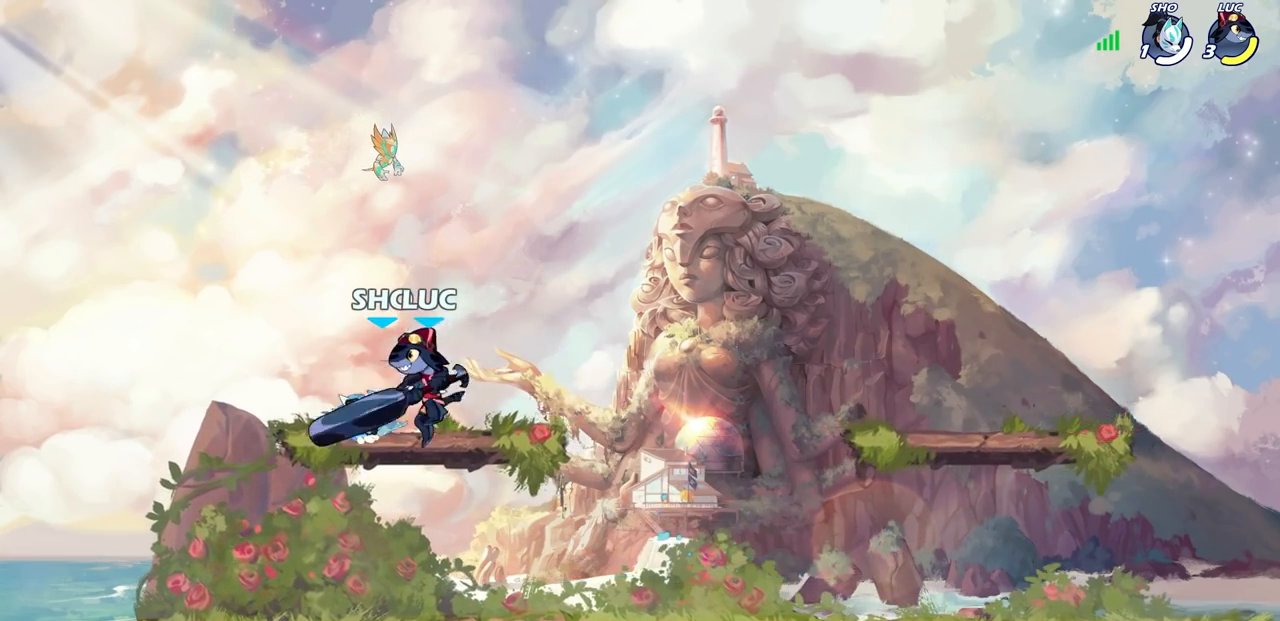
{"buttons": [], "left_stick": "down-left", "right_stick": "center", "events": [[183, "CROSS", "down"], [233, "left_stick", "down"], [250, "SQUARE", "down"], [267, "CROSS", "up"], [267, "right_stick", "left"], [283, "left_stick", "down-left"], [333, "SQUARE", "up"], [333, "right_stick", "center"]]}
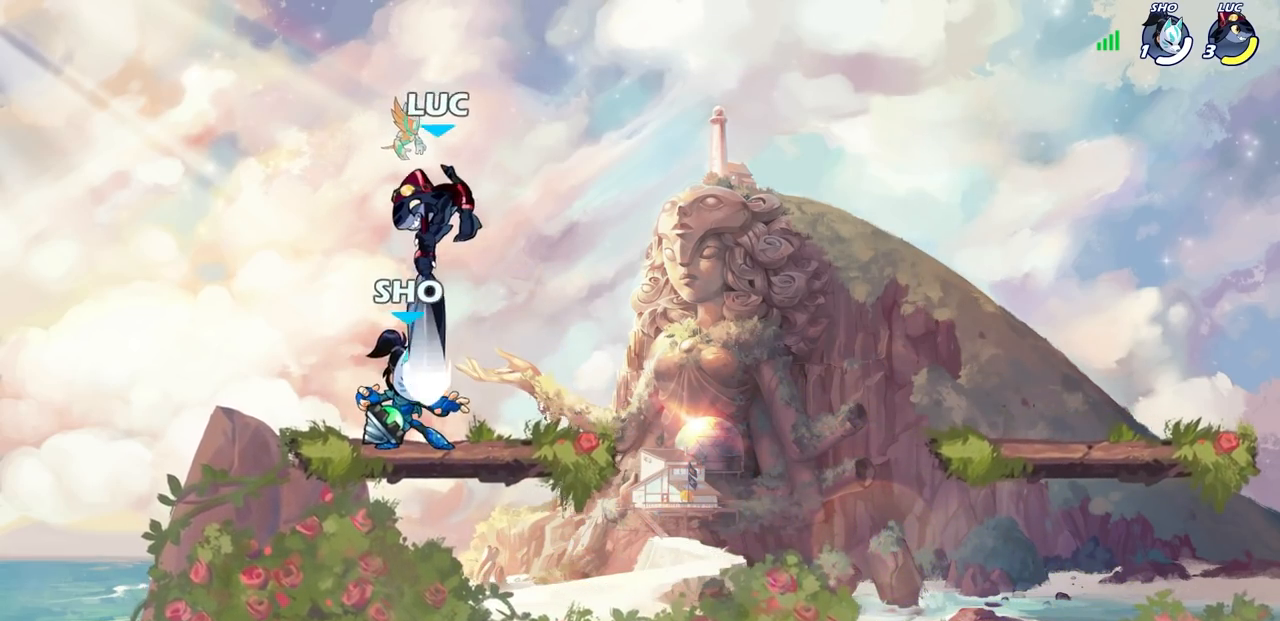
{"buttons": [], "left_stick": "right", "right_stick": "center", "events": [[283, "left_stick", "down-right"], [350, "left_stick", "right"]]}
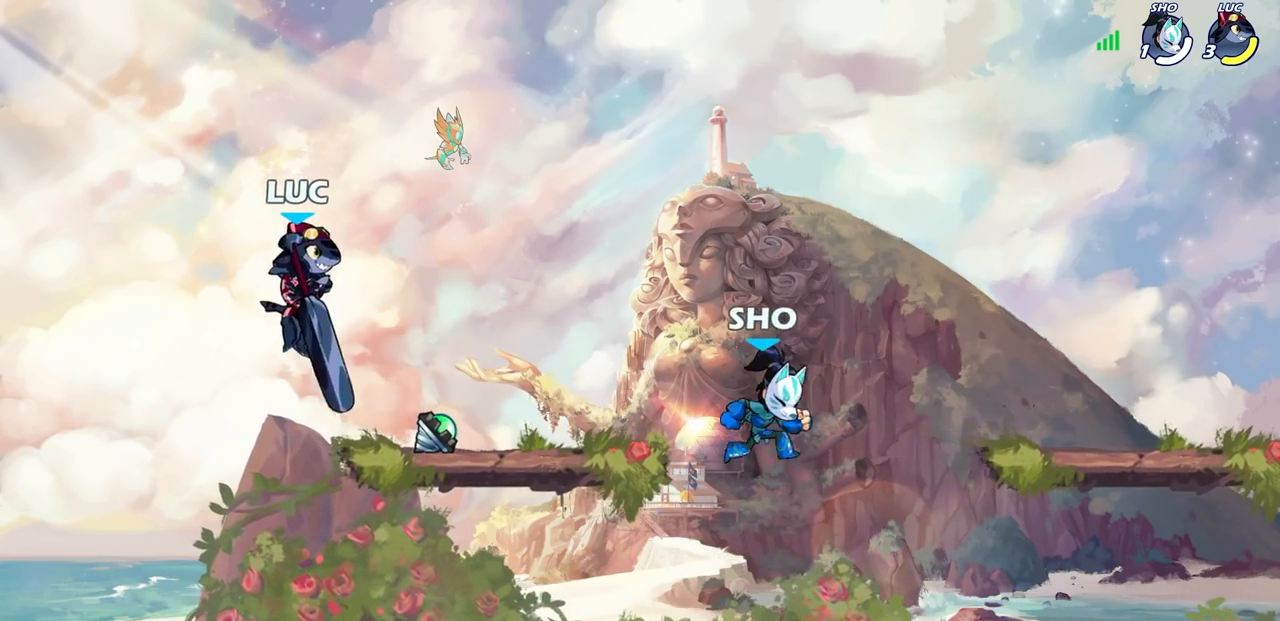
{"buttons": ["R2"], "left_stick": "down-left", "right_stick": "center", "events": [[33, "left_stick", "down-right"], [433, "R2", "down"], [467, "left_stick", "down-left"]]}
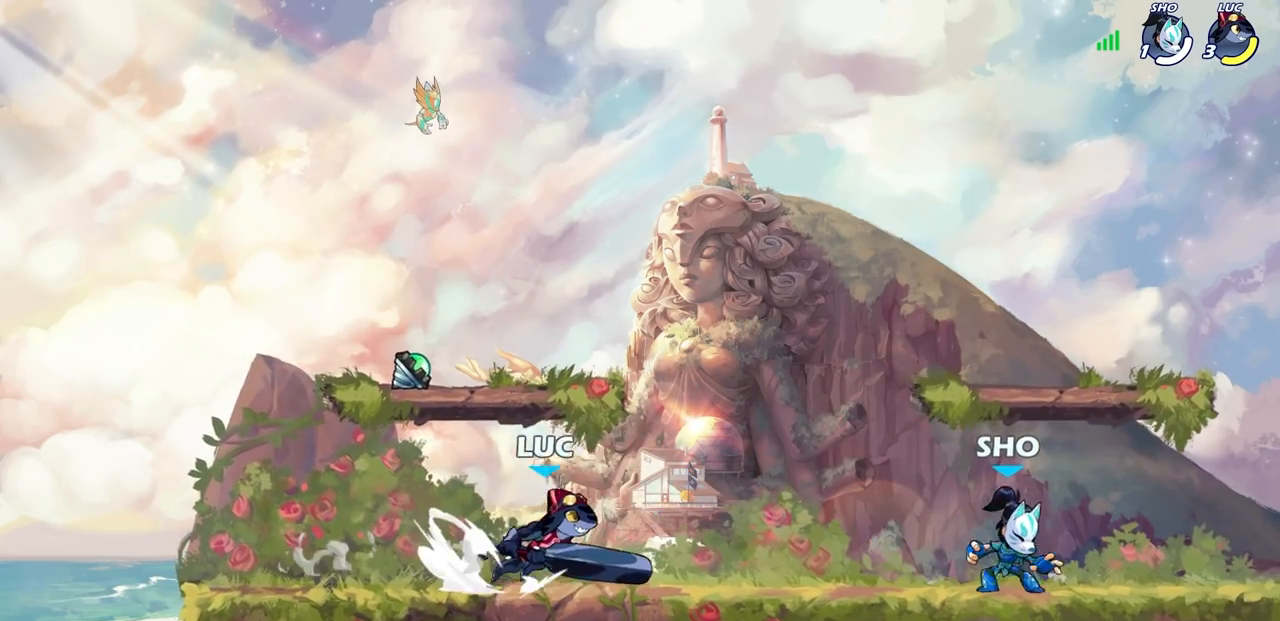
{"buttons": ["R2"], "left_stick": "left", "right_stick": "center", "events": [[17, "R2", "up"], [117, "R2", "down"], [117, "left_stick", "up-left"], [183, "R2", "up"], [183, "left_stick", "right"], [283, "R2", "down"], [300, "left_stick", "down-left"], [350, "R2", "up"], [383, "left_stick", "left"], [450, "R2", "down"]]}
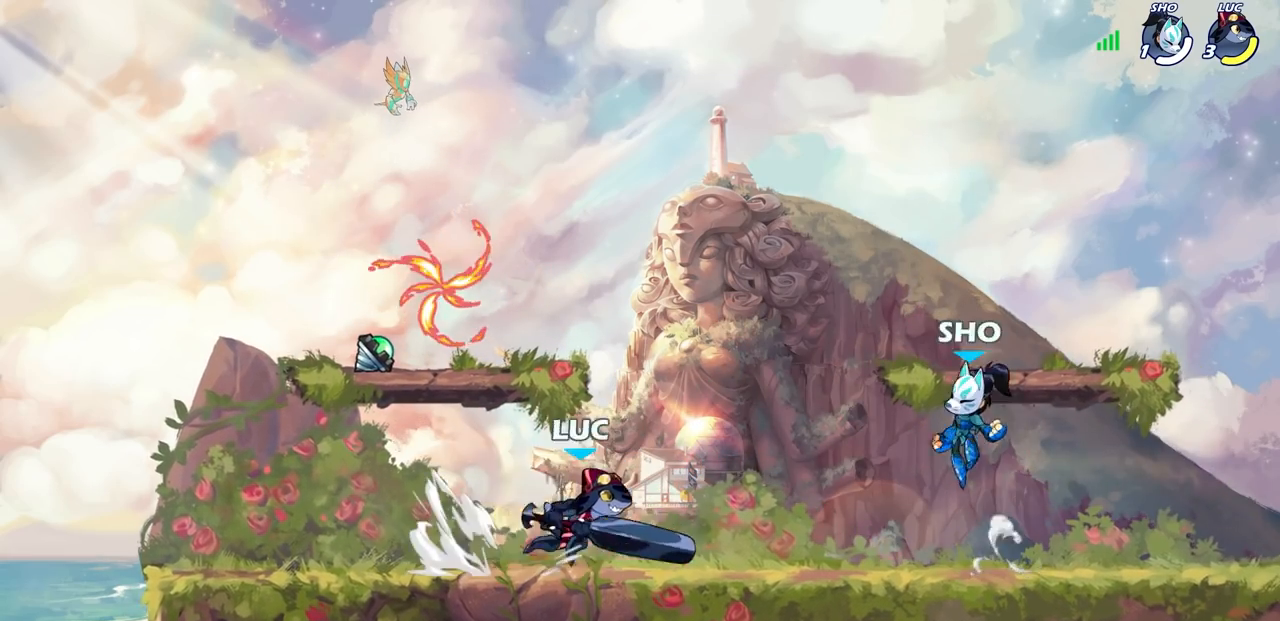
{"buttons": [], "left_stick": "right", "right_stick": "center", "events": [[17, "R2", "up"], [117, "R2", "down"], [217, "left_stick", "up-right"], [250, "R2", "up"], [400, "left_stick", "right"]]}
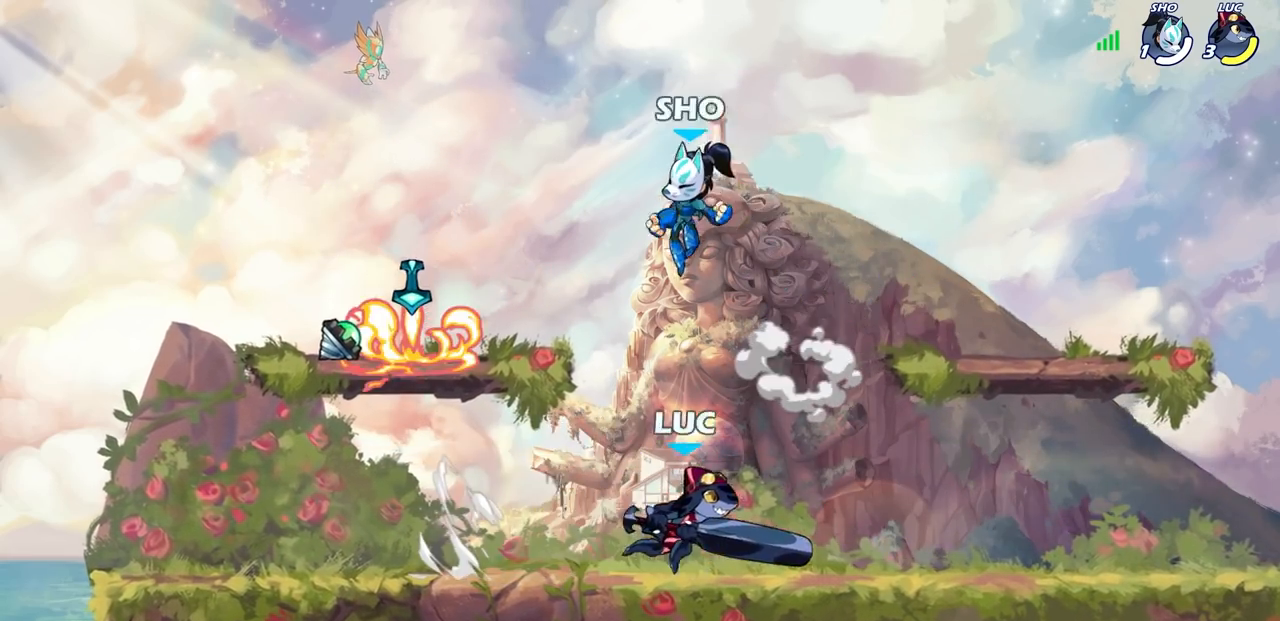
{"buttons": [], "left_stick": "up-left", "right_stick": "center", "events": [[17, "R2", "down"], [117, "R2", "up"], [150, "left_stick", "up-right"], [250, "left_stick", "right"], [450, "left_stick", "up-left"]]}
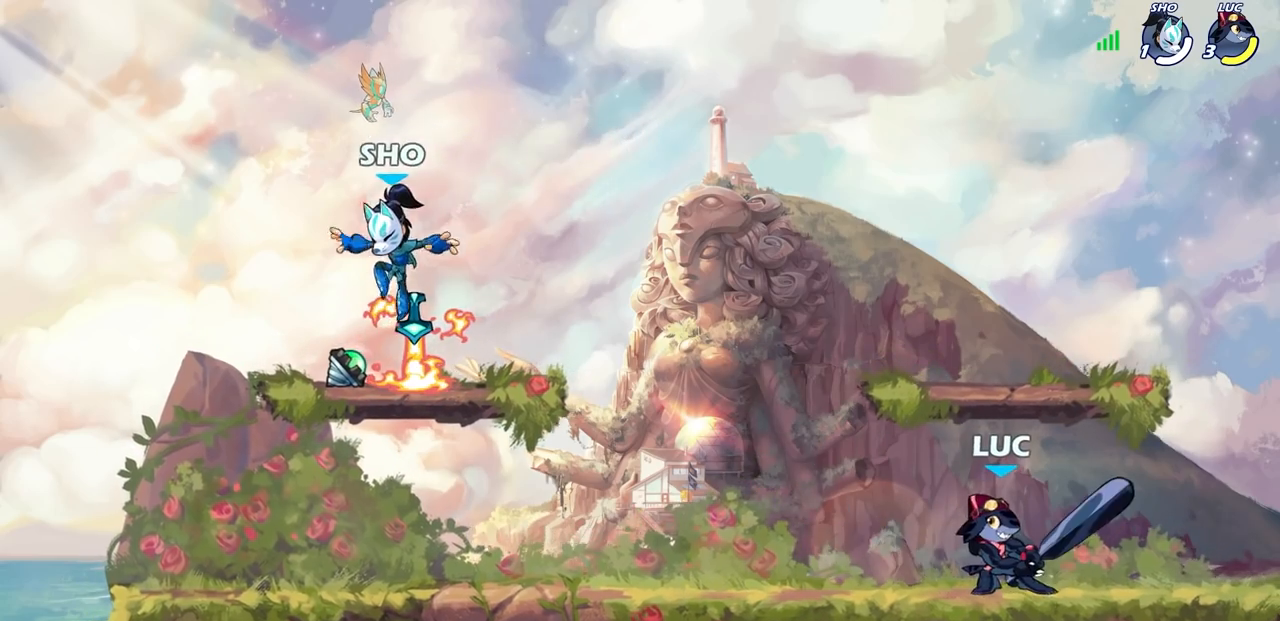
{"buttons": [], "left_stick": "right", "right_stick": "center", "events": [[183, "left_stick", "up-right"], [283, "left_stick", "up-left"], [433, "left_stick", "right"]]}
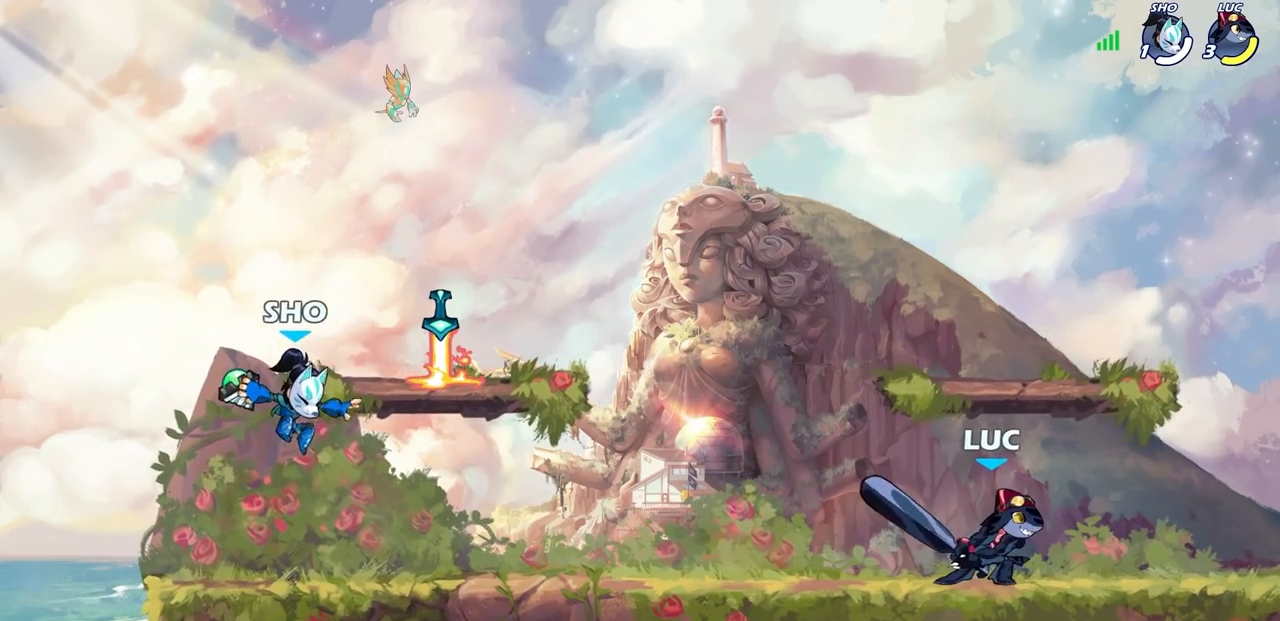
{"buttons": [], "left_stick": "up-right", "right_stick": "center", "events": [[17, "left_stick", "up-left"], [100, "left_stick", "up-right"], [183, "left_stick", "left"], [250, "left_stick", "right"], [367, "left_stick", "up"], [400, "CROSS", "down"], [417, "left_stick", "right"], [483, "CROSS", "up"], [483, "left_stick", "up-right"]]}
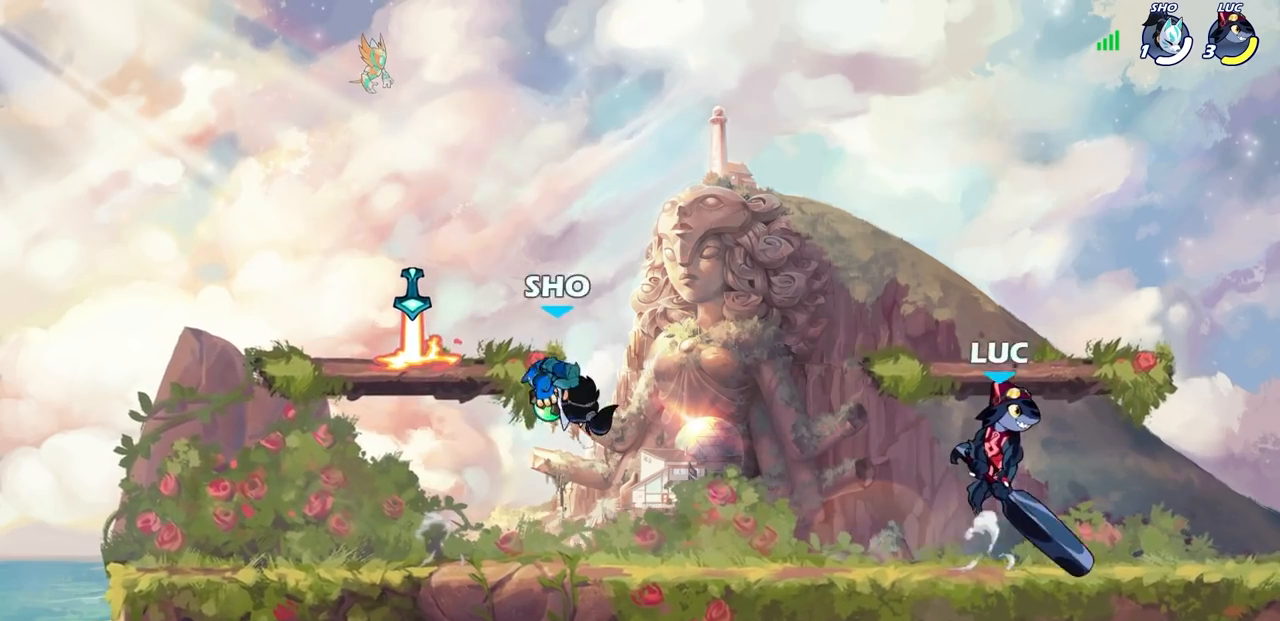
{"buttons": [], "left_stick": "left", "right_stick": "center", "events": [[83, "CROSS", "down"], [100, "left_stick", "up"], [183, "CROSS", "up"], [300, "left_stick", "right"], [383, "left_stick", "down"], [483, "left_stick", "left"]]}
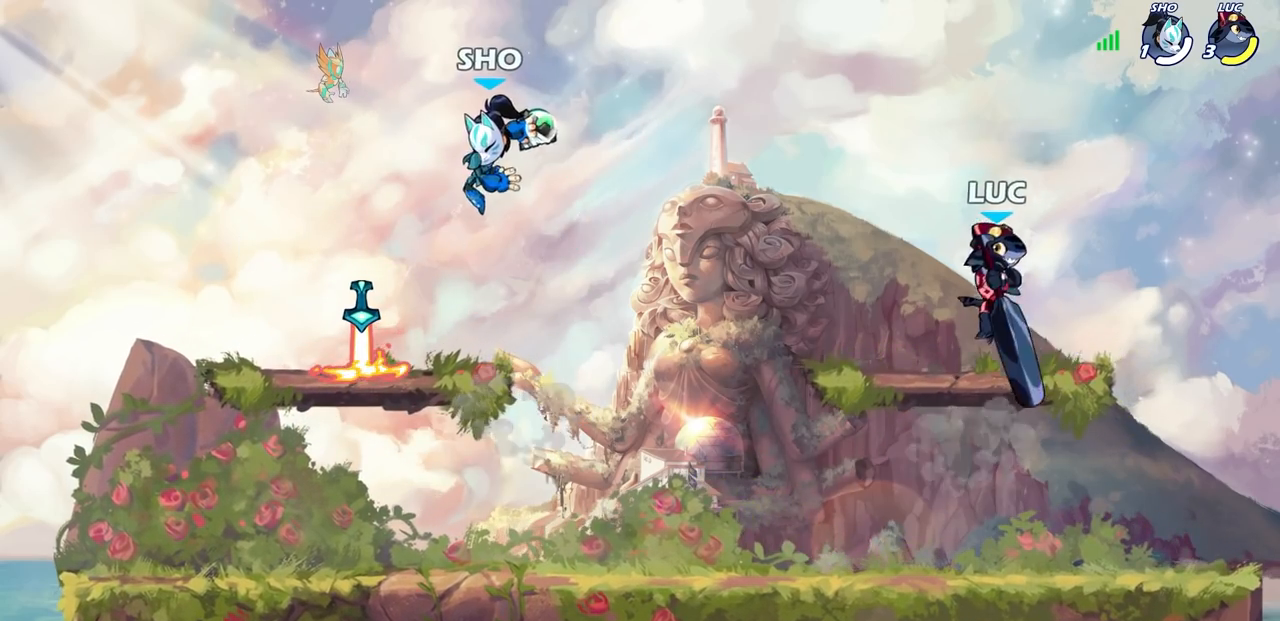
{"buttons": [], "left_stick": "left", "right_stick": "center", "events": [[133, "left_stick", "right"], [250, "left_stick", "up-left"], [367, "left_stick", "right"], [450, "left_stick", "left"]]}
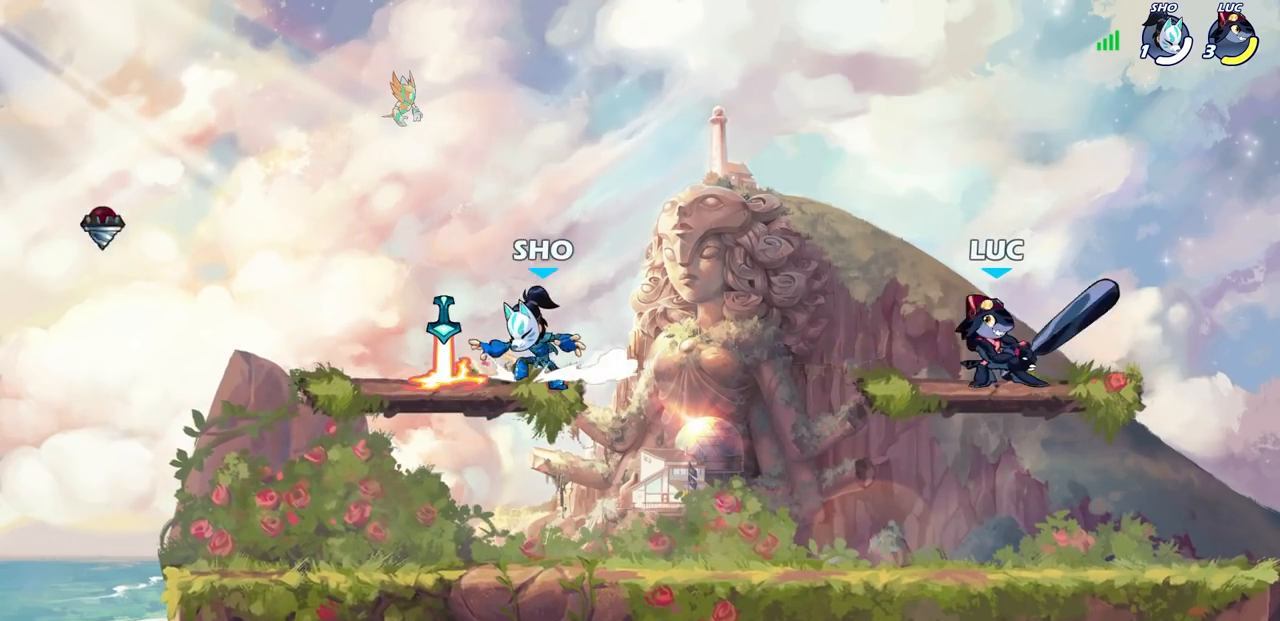
{"buttons": [], "left_stick": "center", "right_stick": "center", "events": [[50, "left_stick", "center"], [100, "left_stick", "left"], [217, "R2", "down"], [283, "SQUARE", "down"], [417, "R2", "up"], [433, "SQUARE", "up"], [500, "left_stick", "center"]]}
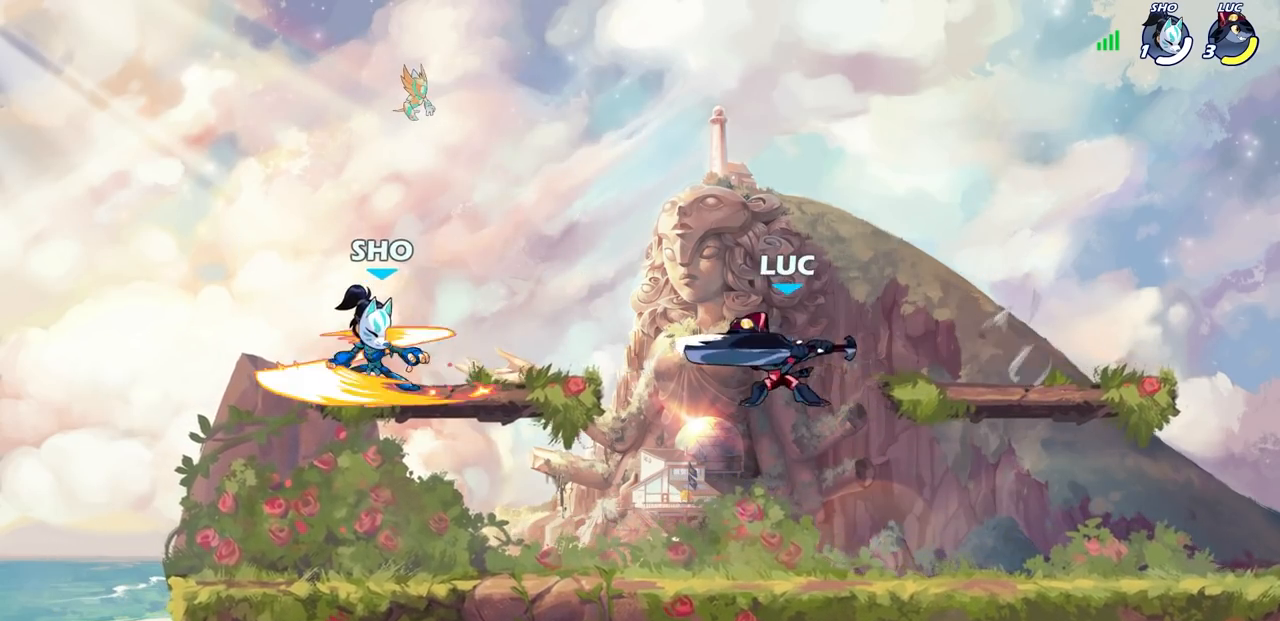
{"buttons": [], "left_stick": "center", "right_stick": "center", "events": []}
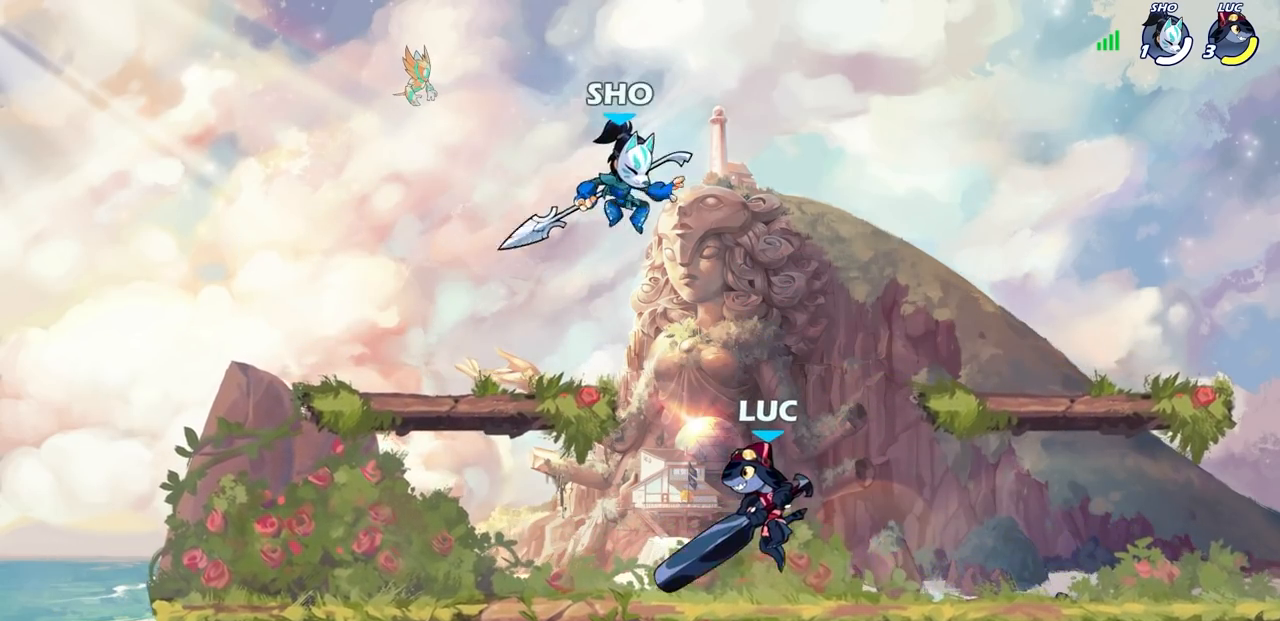
{"buttons": ["SQUARE"], "left_stick": "down-left", "right_stick": "center", "events": [[67, "left_stick", "right"], [183, "R2", "down"], [317, "R2", "up"], [350, "left_stick", "left"], [450, "left_stick", "down-left"], [483, "SQUARE", "down"]]}
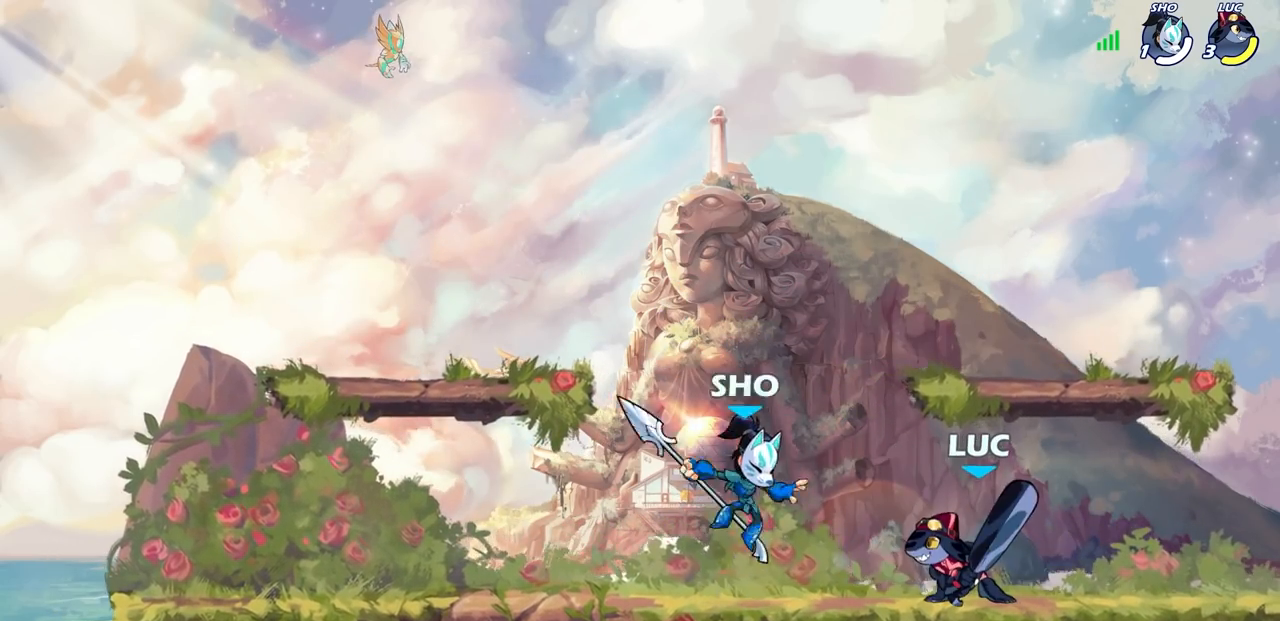
{"buttons": [], "left_stick": "center", "right_stick": "center", "events": [[67, "SQUARE", "up"], [183, "SQUARE", "down"], [183, "left_stick", "center"], [250, "SQUARE", "up"], [367, "SQUARE", "down"], [417, "SQUARE", "up"]]}
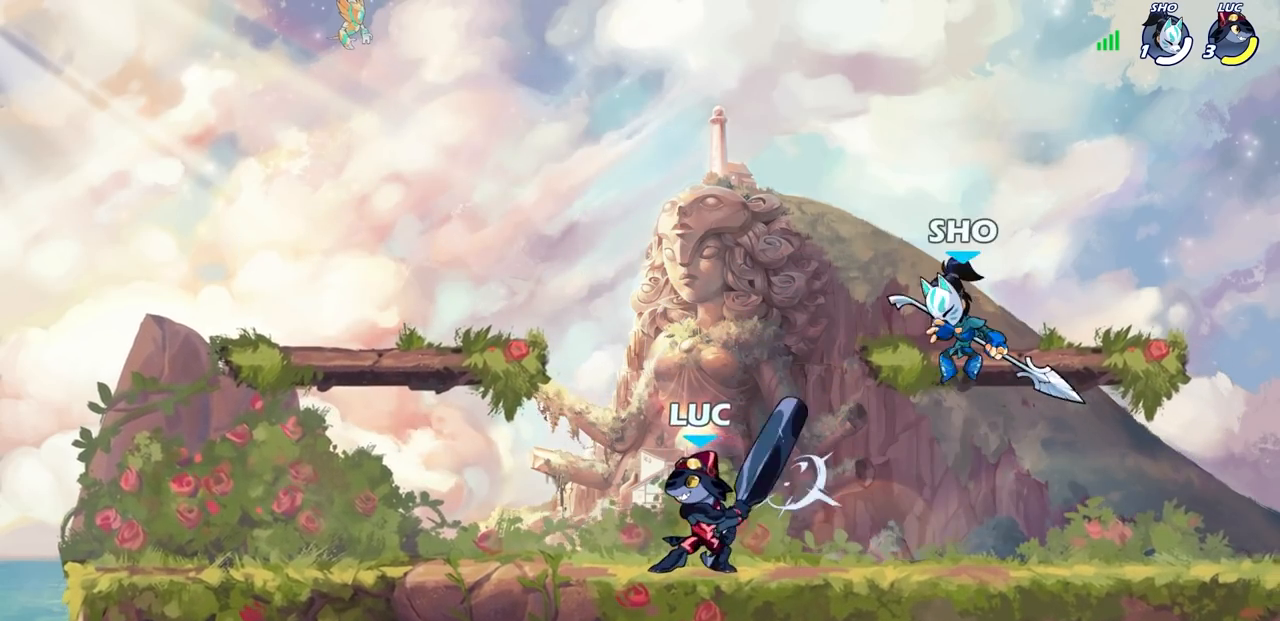
{"buttons": [], "left_stick": "left", "right_stick": "center", "events": [[167, "left_stick", "left"], [317, "R2", "down"], [467, "R2", "up"]]}
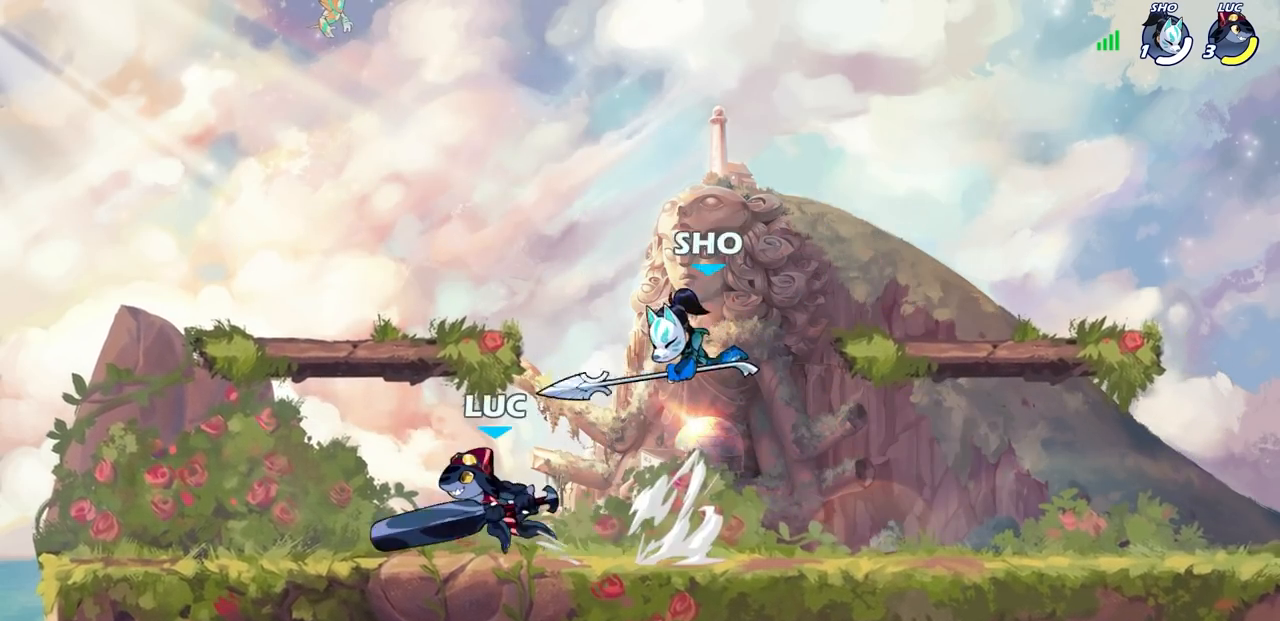
{"buttons": ["SQUARE"], "left_stick": "down-right", "right_stick": "center", "events": [[67, "left_stick", "right"], [117, "SQUARE", "down"], [217, "SQUARE", "up"], [250, "left_stick", "center"], [383, "left_stick", "down-right"], [417, "SQUARE", "down"]]}
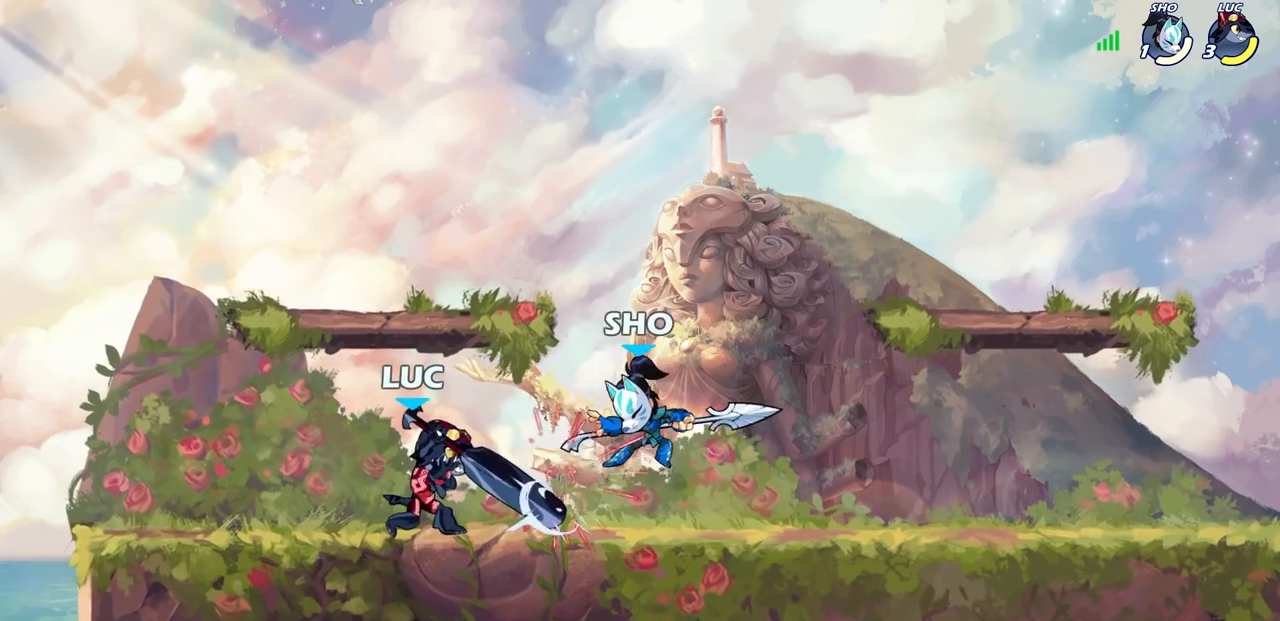
{"buttons": ["R2"], "left_stick": "right", "right_stick": "center", "events": [[17, "SQUARE", "up"], [17, "left_stick", "center"], [317, "left_stick", "right"], [333, "R2", "down"]]}
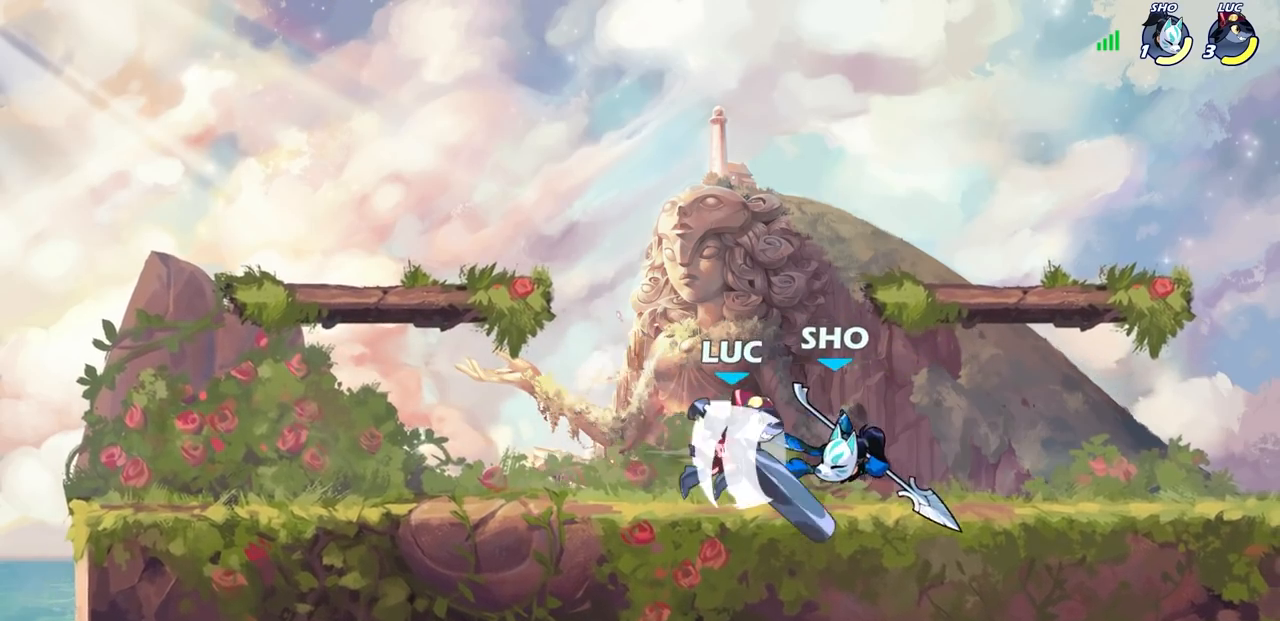
{"buttons": [], "left_stick": "center", "right_stick": "center", "events": [[17, "R2", "up"], [117, "left_stick", "down-left"], [183, "SQUARE", "down"], [267, "SQUARE", "up"], [300, "left_stick", "center"]]}
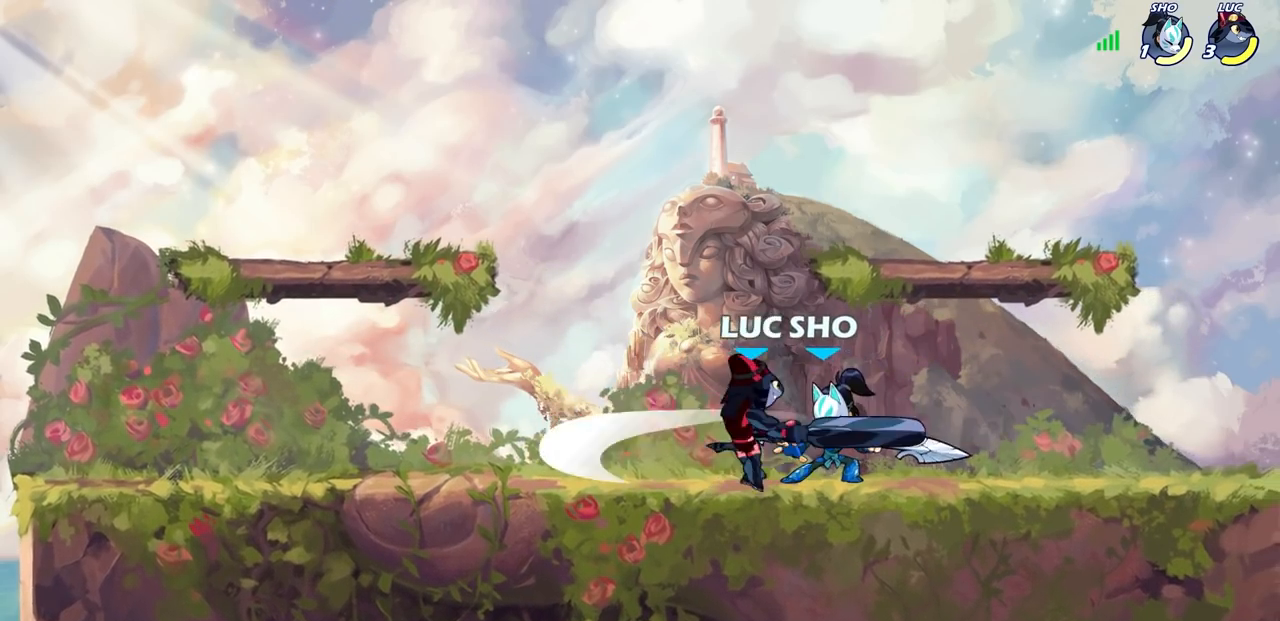
{"buttons": ["R2"], "left_stick": "up-right", "right_stick": "center", "events": [[83, "SQUARE", "down"], [150, "SQUARE", "up"], [317, "left_stick", "up-right"], [350, "CROSS", "down"], [400, "R2", "down"], [467, "CROSS", "up"]]}
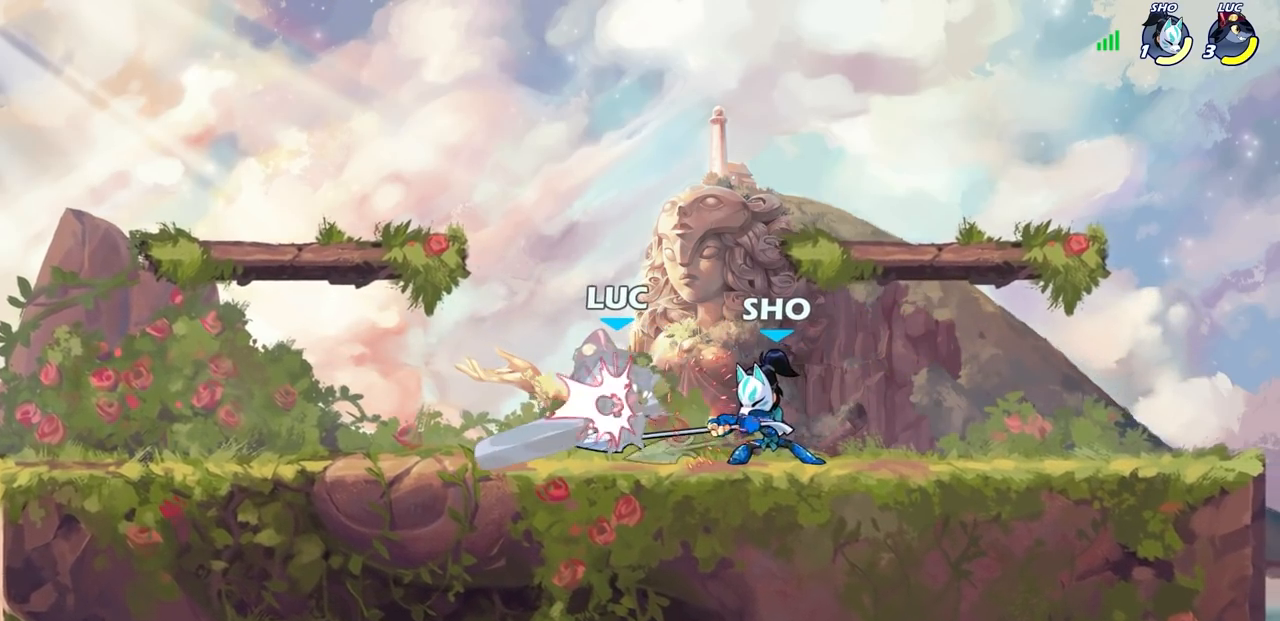
{"buttons": ["R2"], "left_stick": "left", "right_stick": "center", "events": [[83, "R2", "up"], [83, "left_stick", "center"], [250, "left_stick", "left"], [500, "R2", "down"]]}
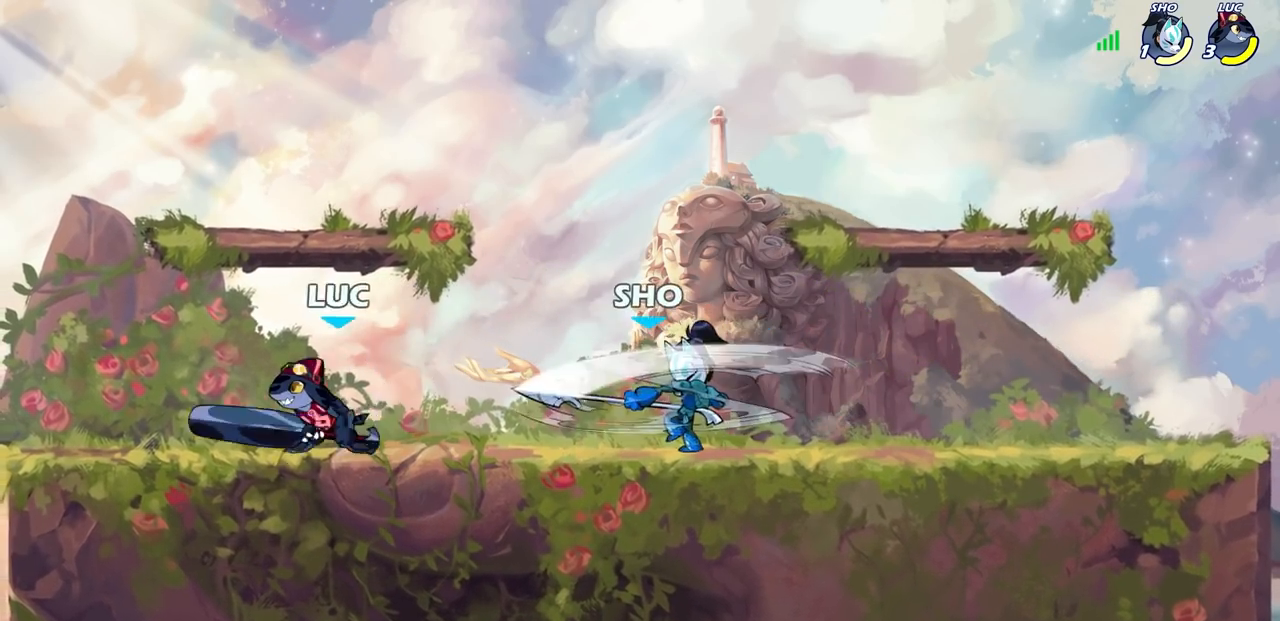
{"buttons": ["R2"], "left_stick": "right", "right_stick": "center", "events": [[167, "R2", "up"], [250, "left_stick", "right"], [467, "R2", "down"]]}